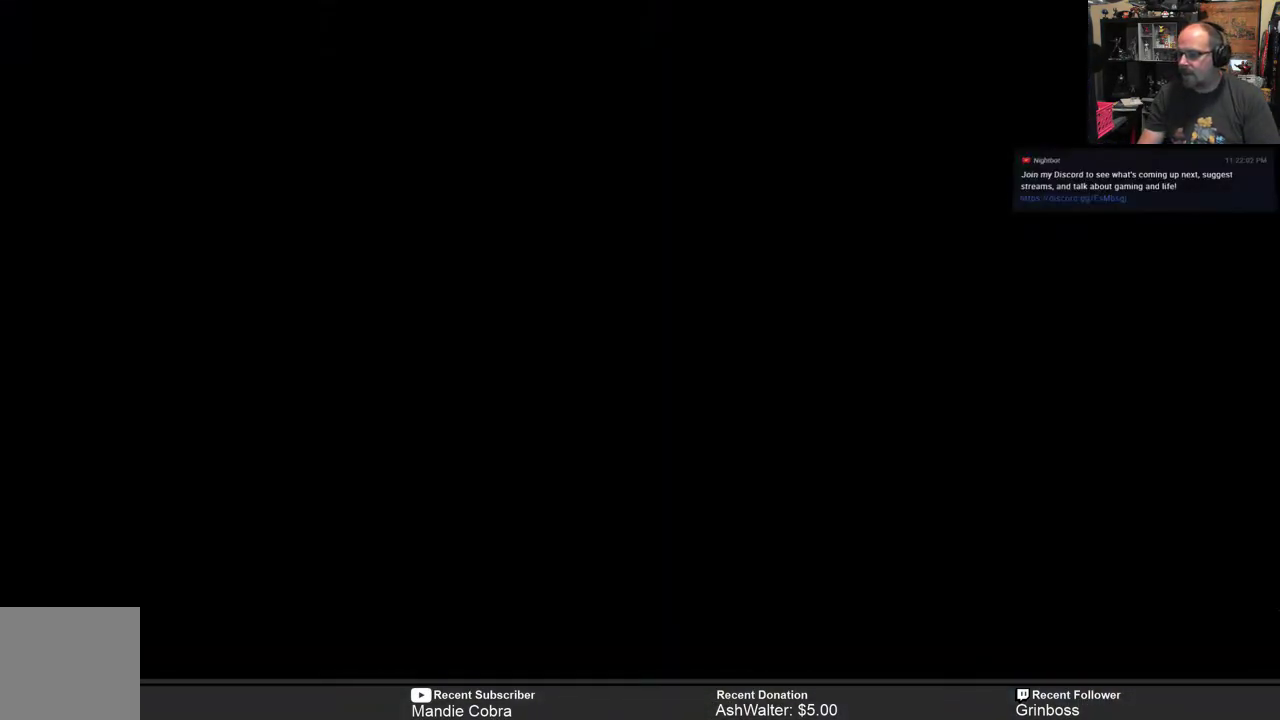
Gameplay with a controller (Xbox layout); each line is a JSON object with the inputs held at the frame after it. "events" lists button and stick changes between this image and that frame as [ms after this image, input, new state], when the widget could be followed in between.
{"buttons": [], "left_stick": "center", "right_stick": "center", "events": []}
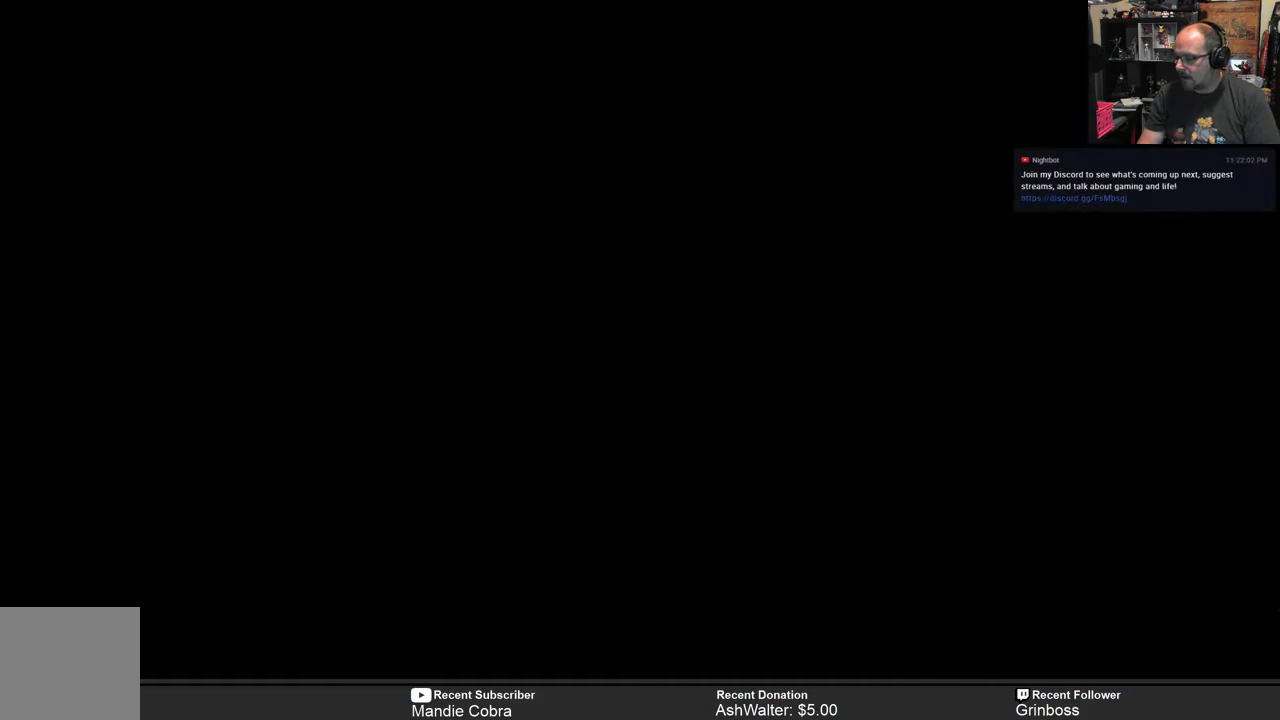
{"buttons": [], "left_stick": "center", "right_stick": "center", "events": []}
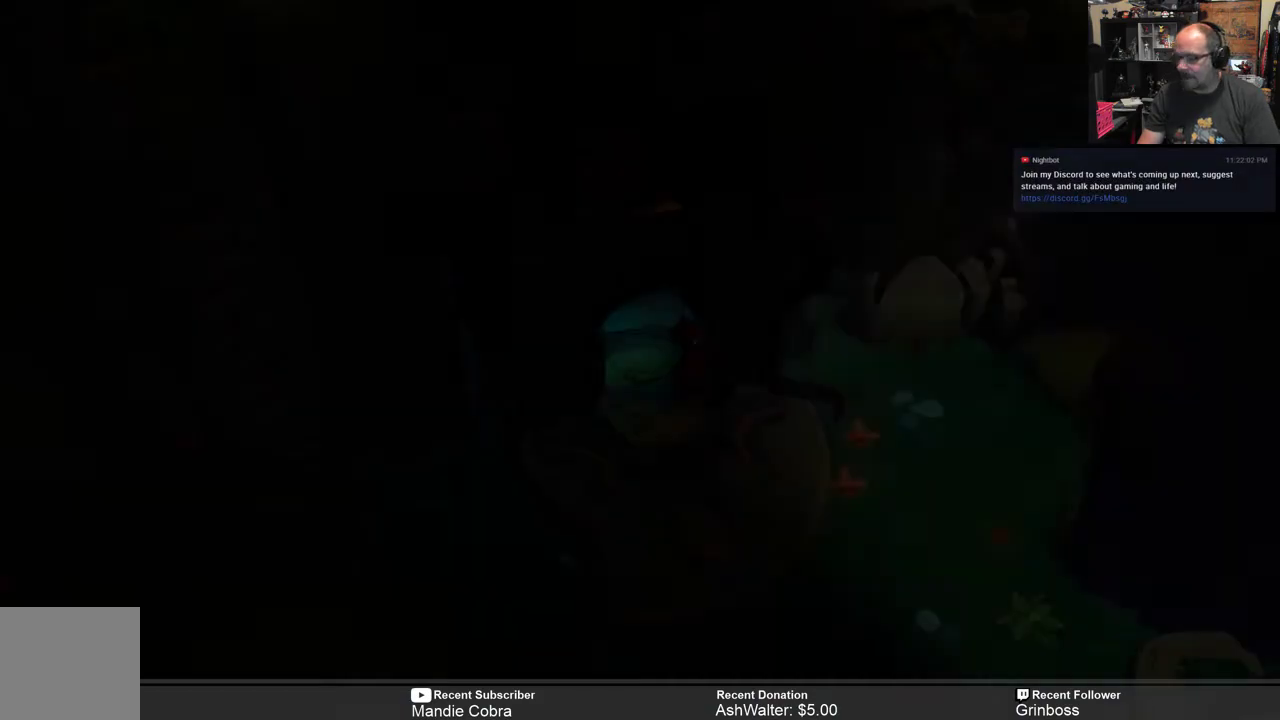
{"buttons": [], "left_stick": "center", "right_stick": "center", "events": []}
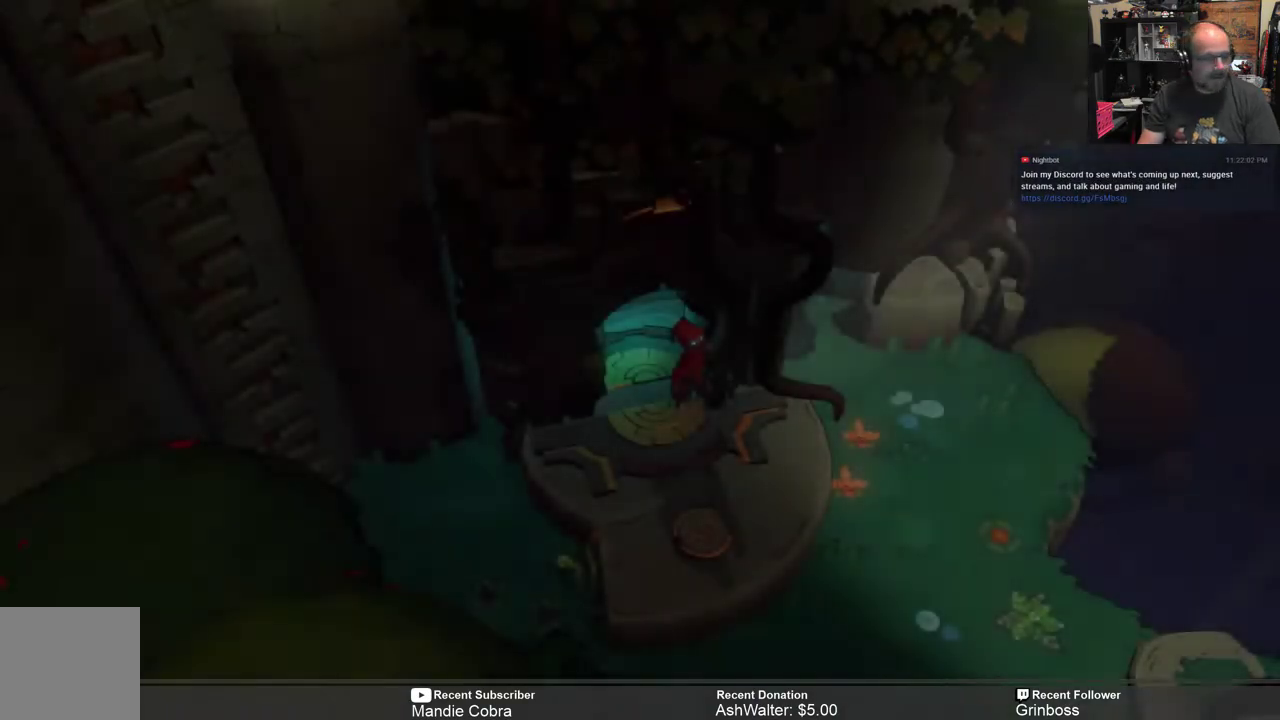
{"buttons": [], "left_stick": "center", "right_stick": "center", "events": []}
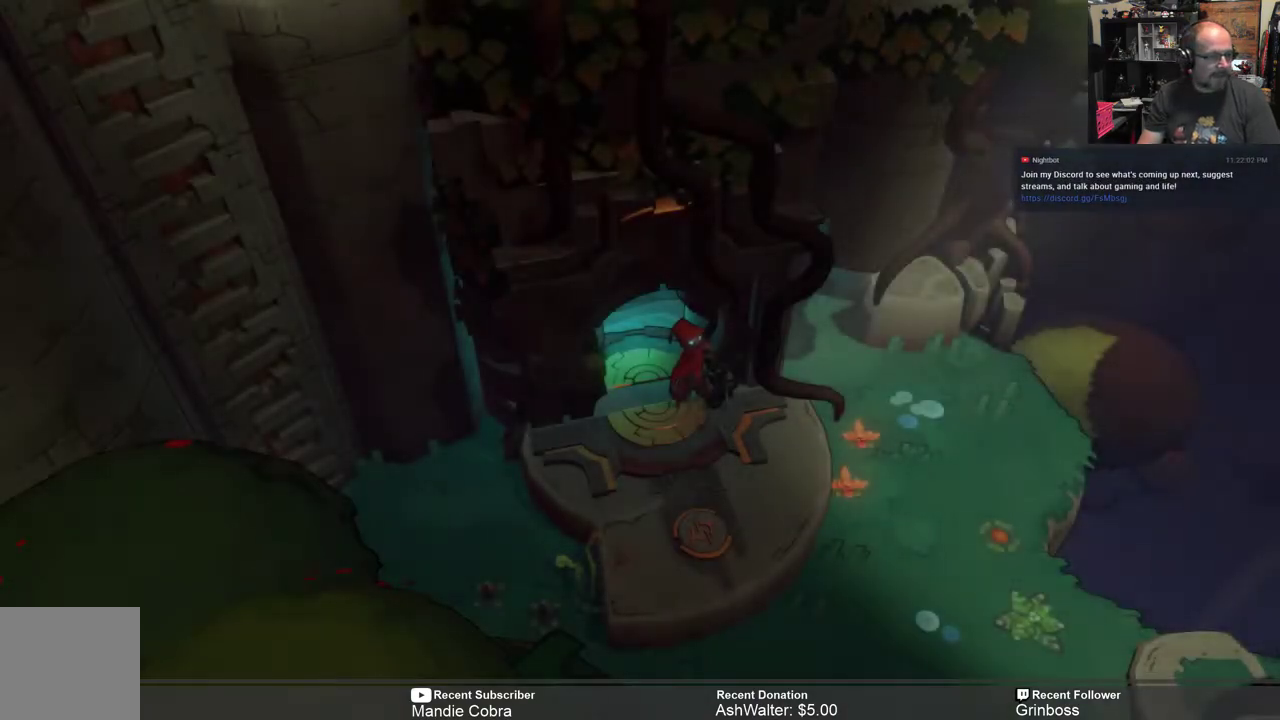
{"buttons": [], "left_stick": "center", "right_stick": "center", "events": []}
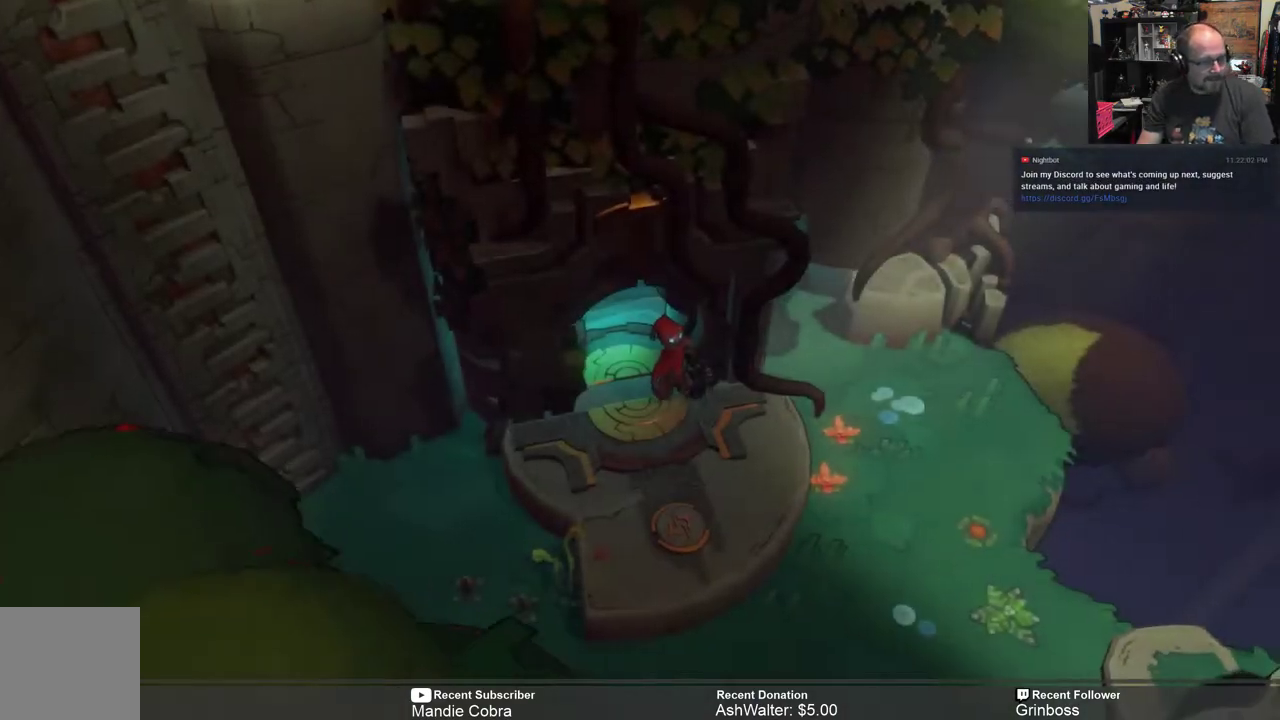
{"buttons": [], "left_stick": "center", "right_stick": "center", "events": []}
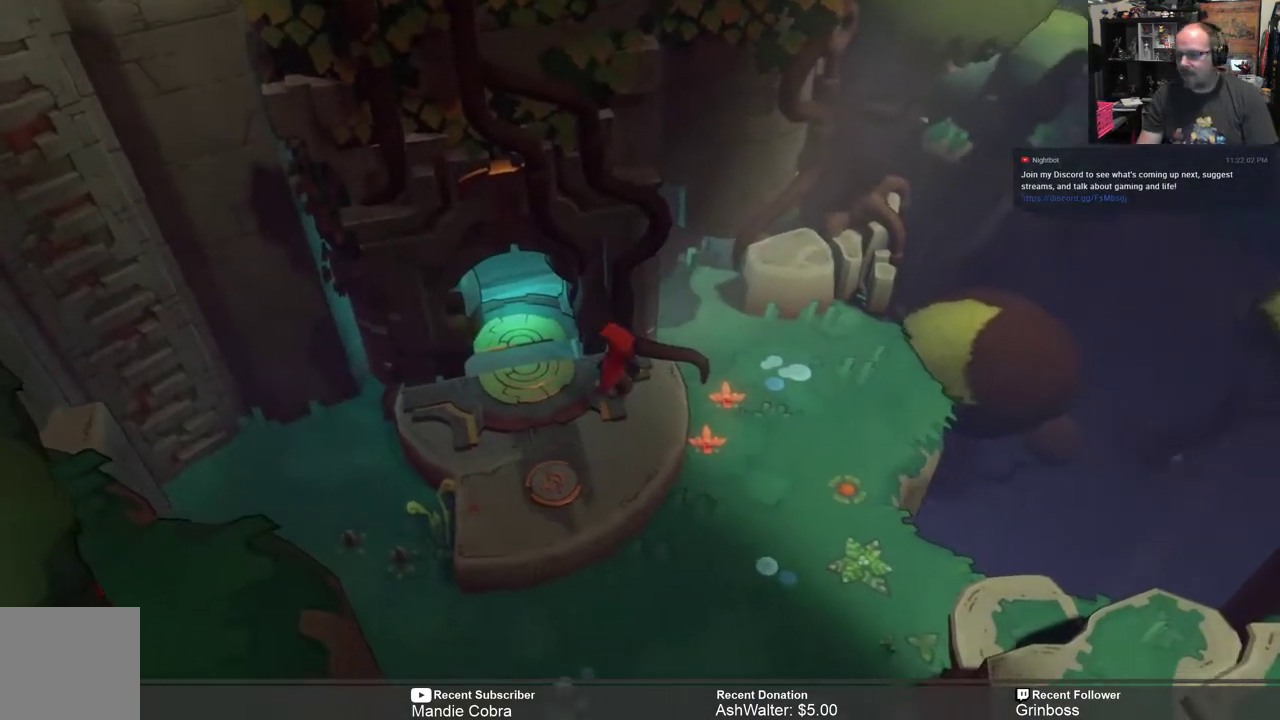
{"buttons": ["R2"], "left_stick": "down-left", "right_stick": "center", "events": [[300, "left_stick", "down"], [333, "R2", "down"], [433, "left_stick", "down-left"]]}
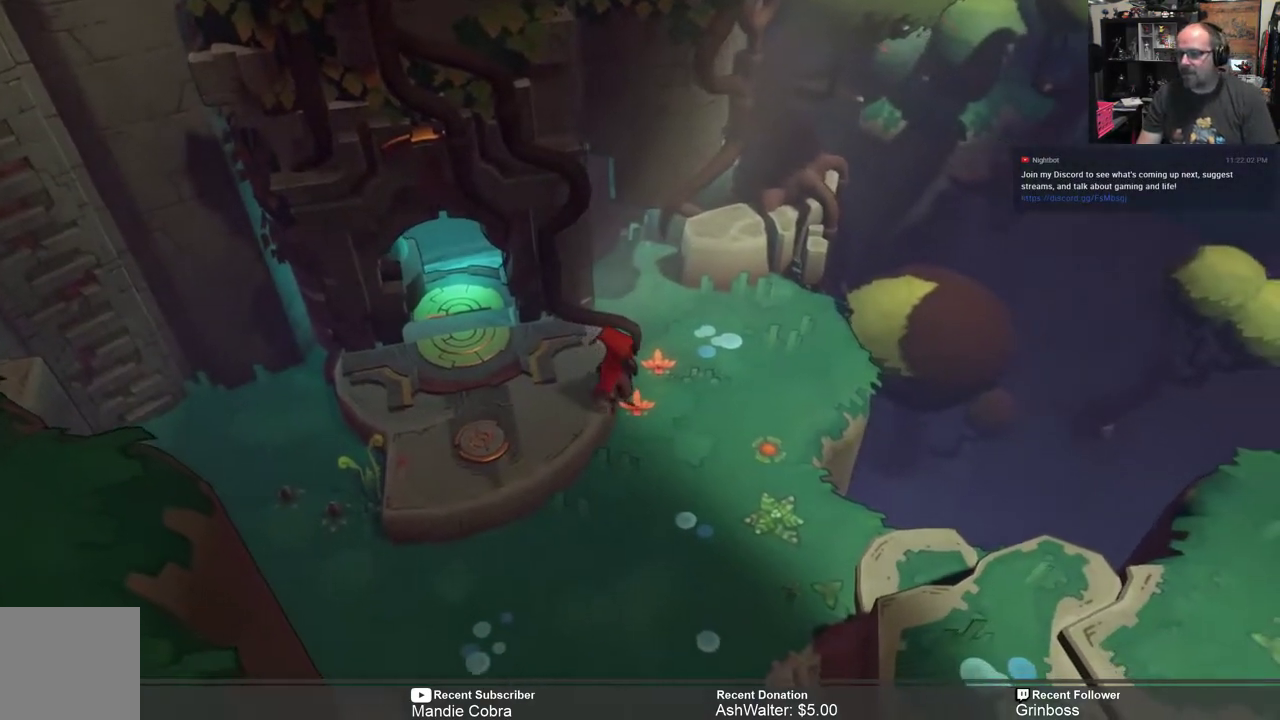
{"buttons": ["R2"], "left_stick": "left", "right_stick": "center", "events": [[200, "left_stick", "left"]]}
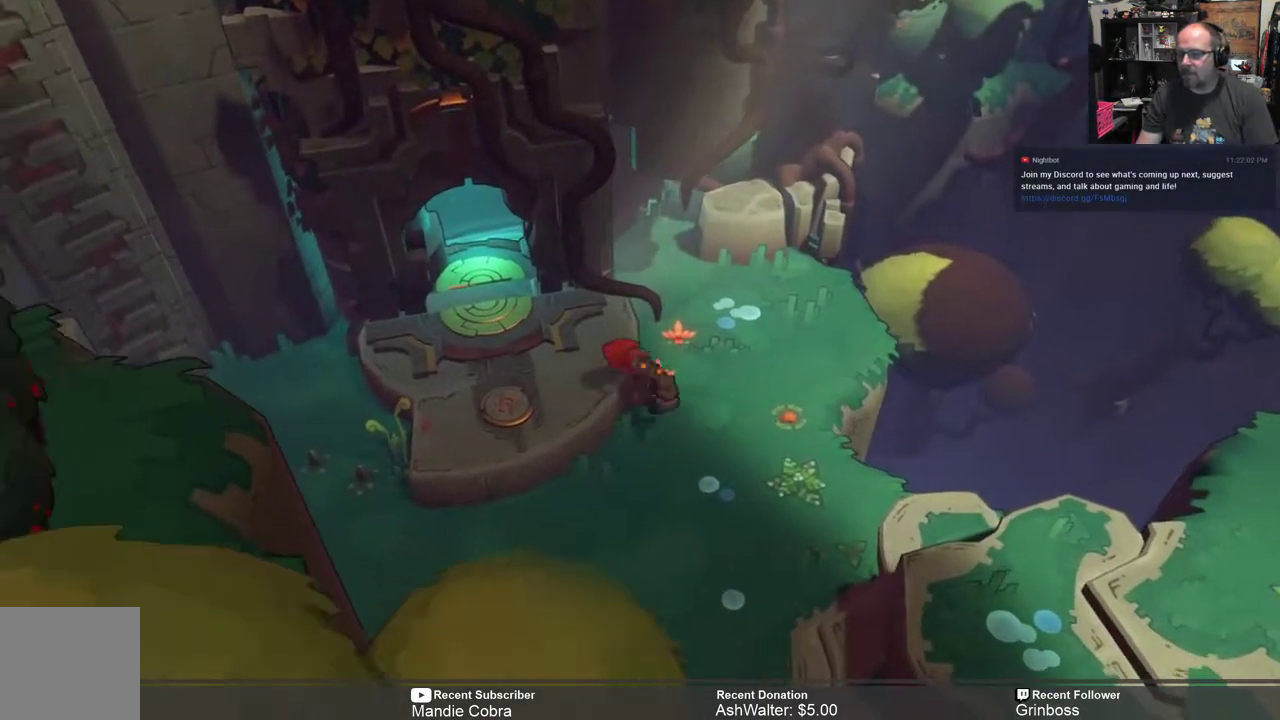
{"buttons": ["R2"], "left_stick": "left", "right_stick": "center", "events": []}
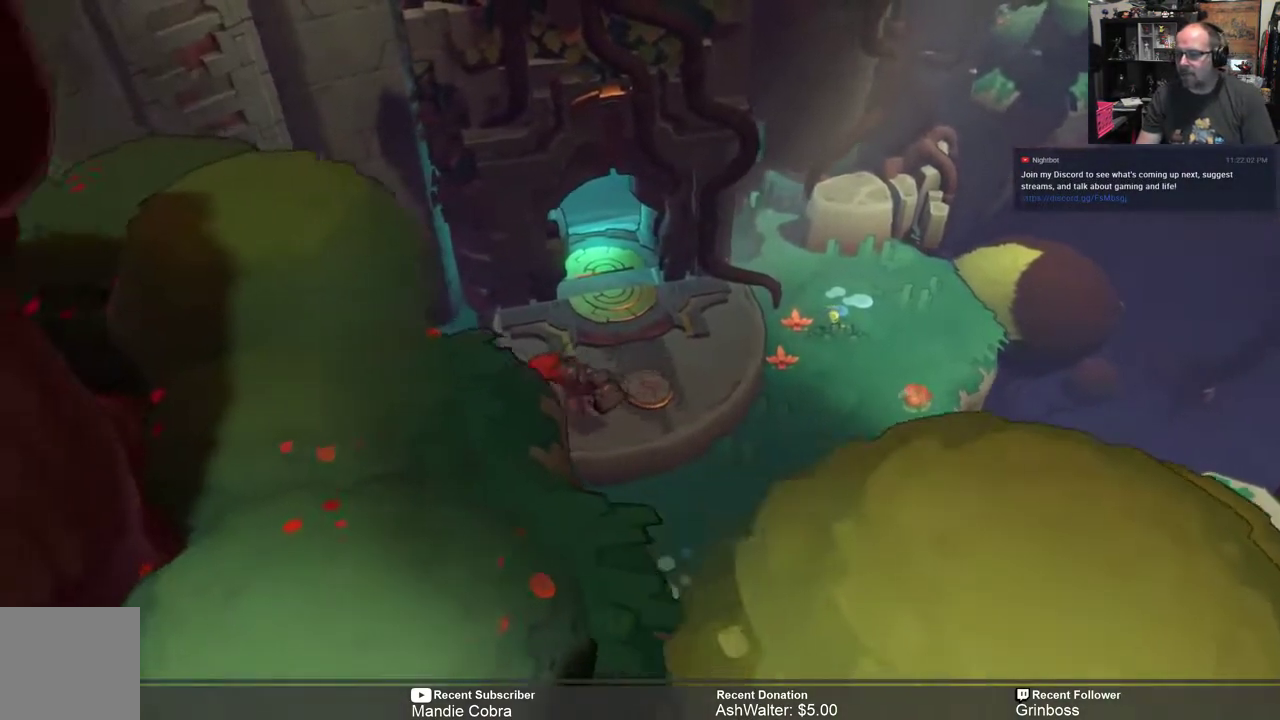
{"buttons": ["R2"], "left_stick": "up-left", "right_stick": "center", "events": [[383, "left_stick", "up-left"]]}
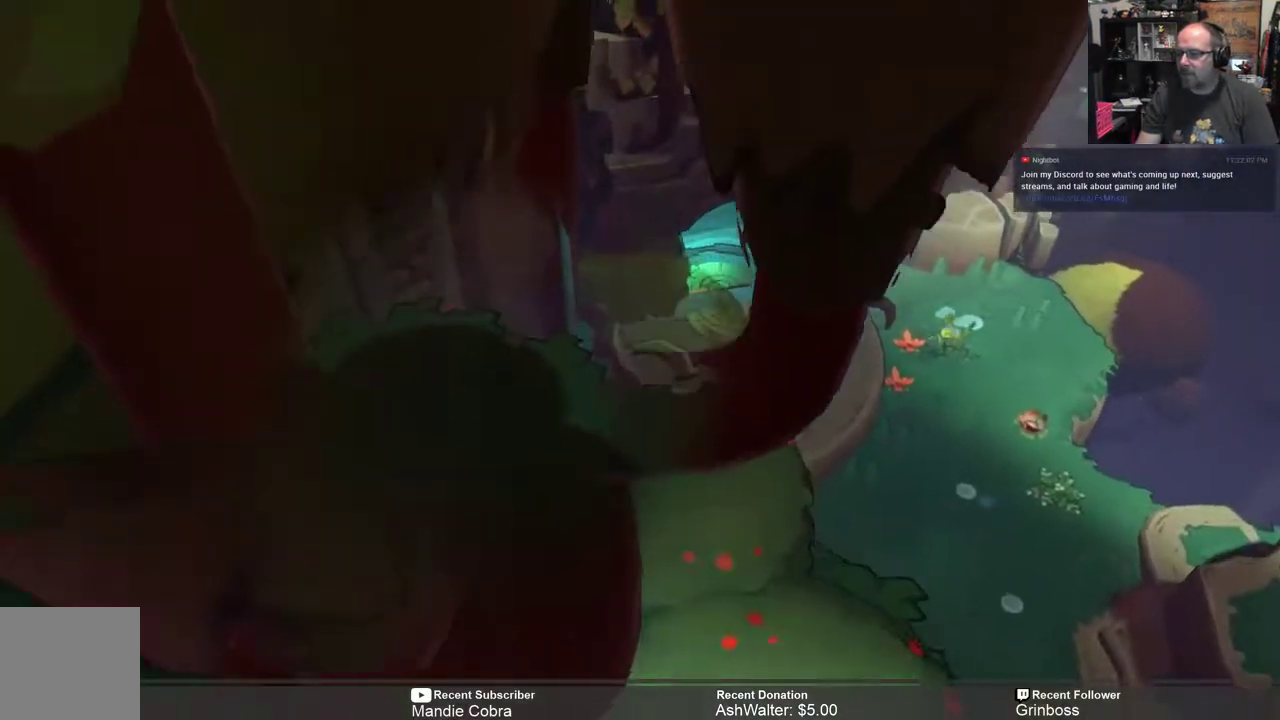
{"buttons": ["R2"], "left_stick": "up-left", "right_stick": "center", "events": []}
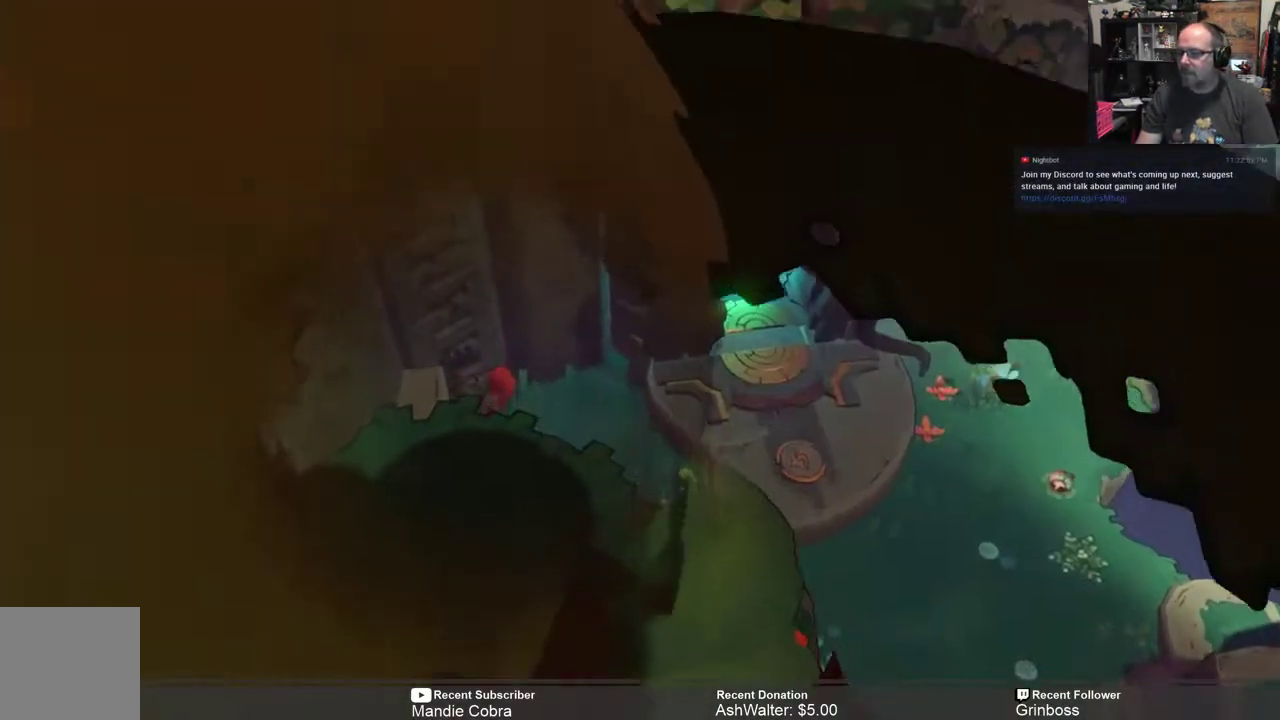
{"buttons": ["R2"], "left_stick": "up", "right_stick": "center", "events": [[367, "left_stick", "up"]]}
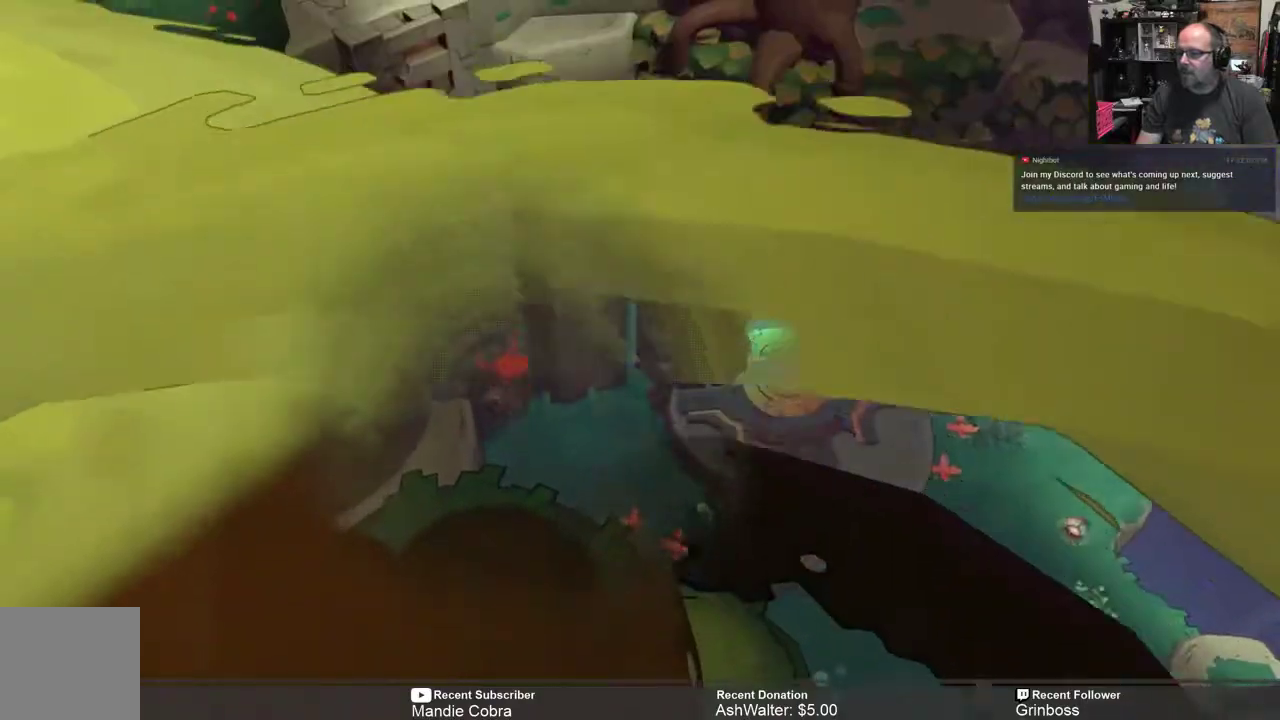
{"buttons": ["R2"], "left_stick": "up", "right_stick": "center", "events": []}
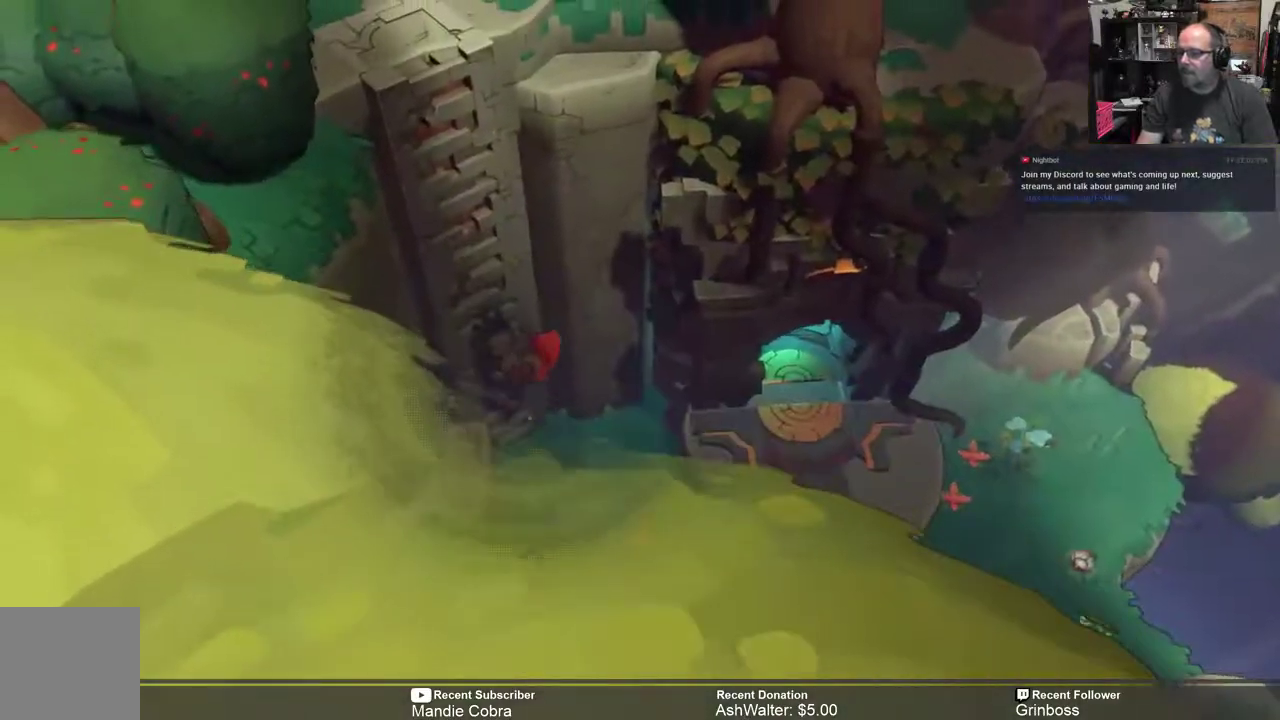
{"buttons": ["R2"], "left_stick": "up", "right_stick": "center", "events": []}
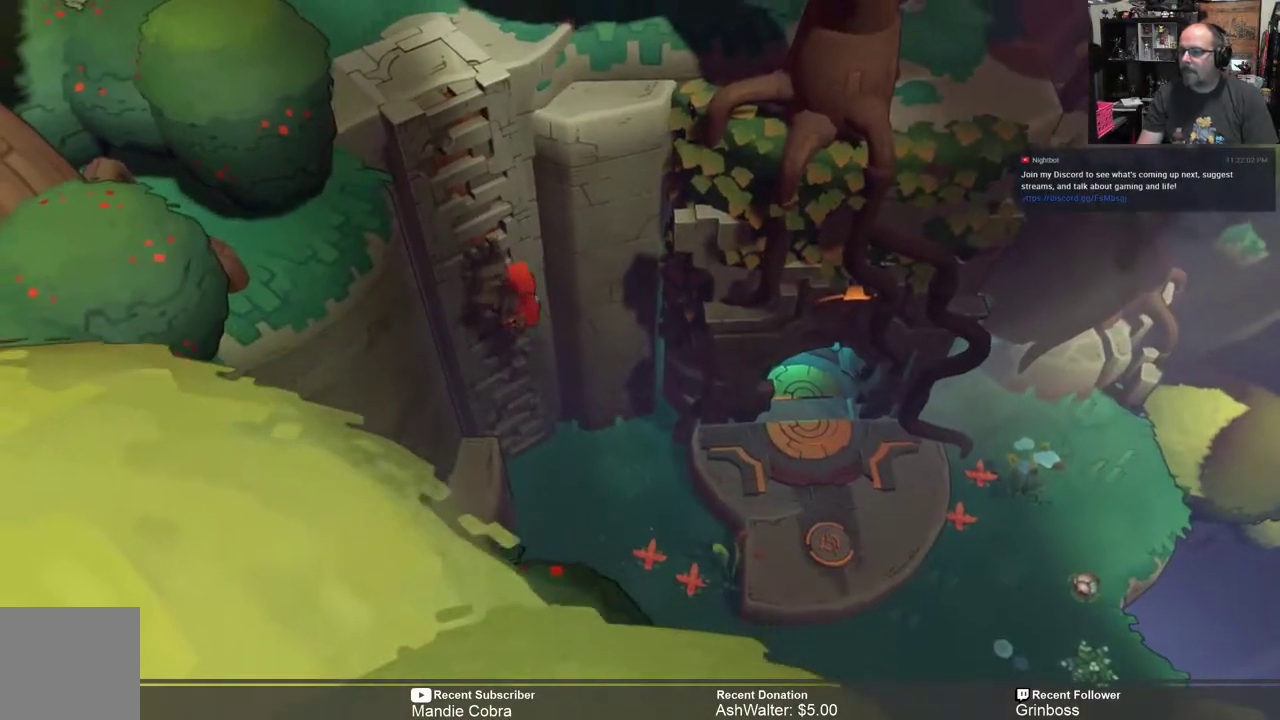
{"buttons": ["R2"], "left_stick": "up", "right_stick": "center", "events": []}
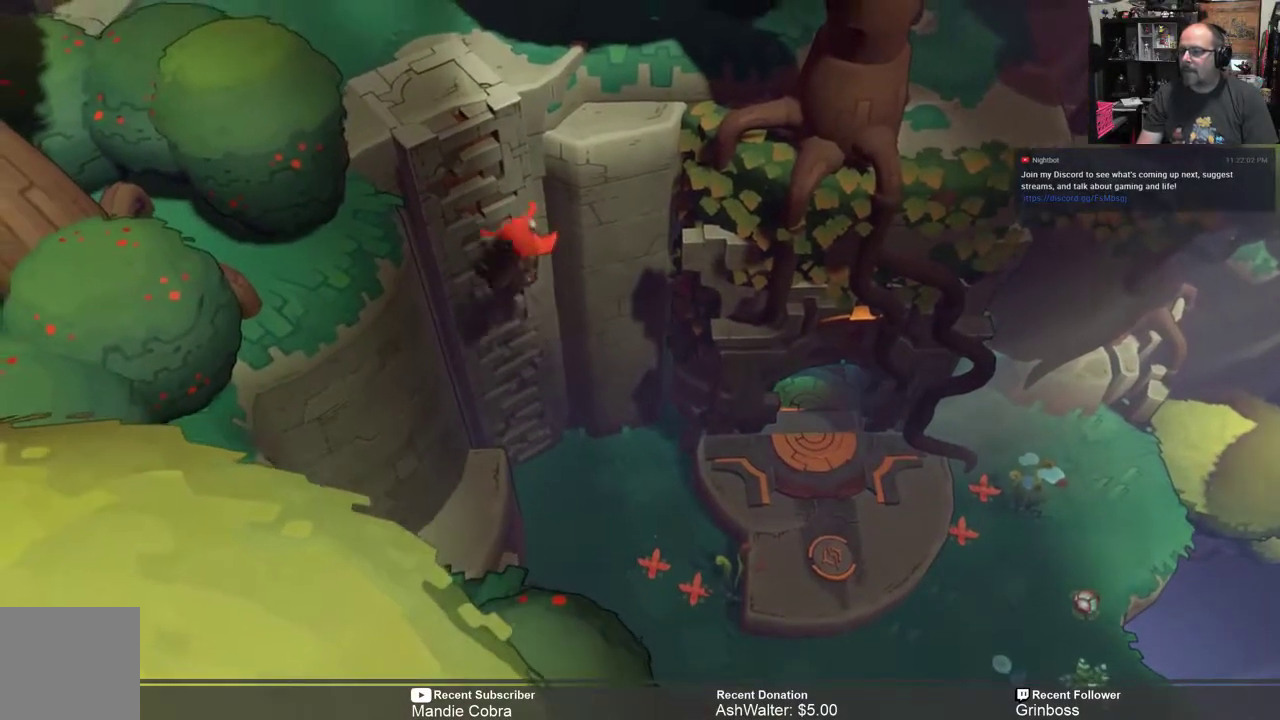
{"buttons": ["R2"], "left_stick": "up", "right_stick": "center", "events": []}
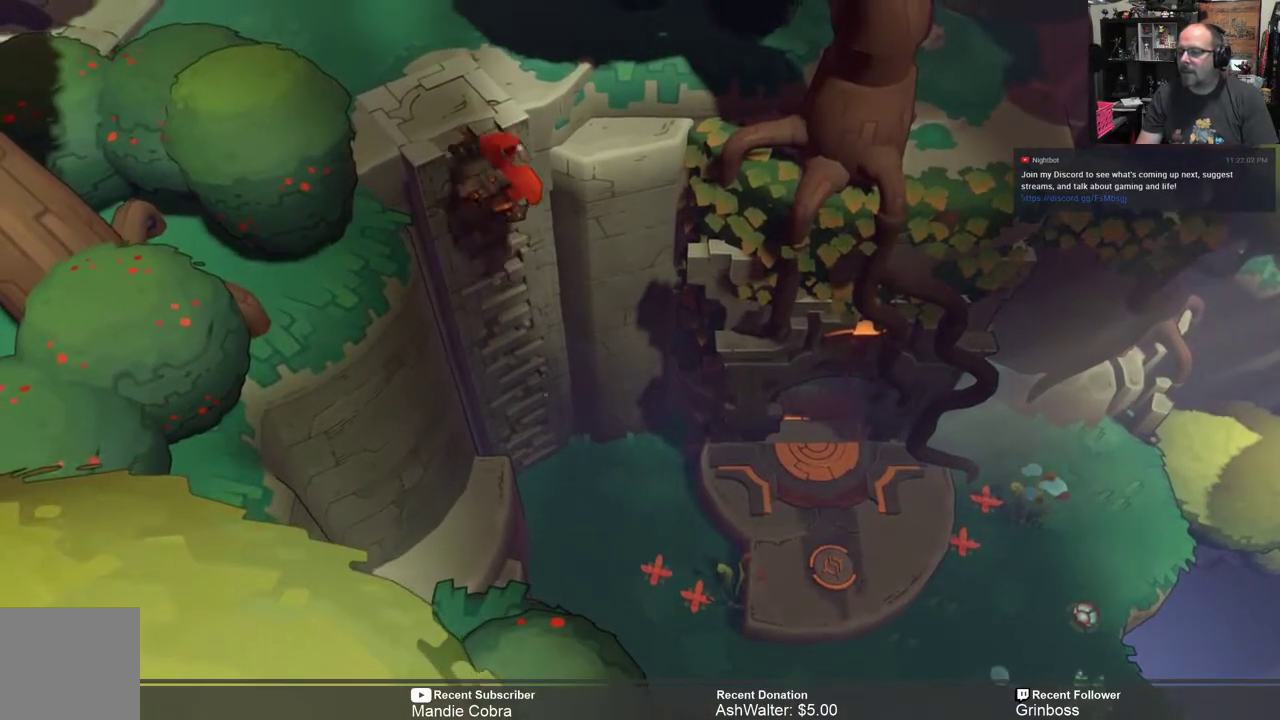
{"buttons": ["R2"], "left_stick": "up", "right_stick": "center", "events": []}
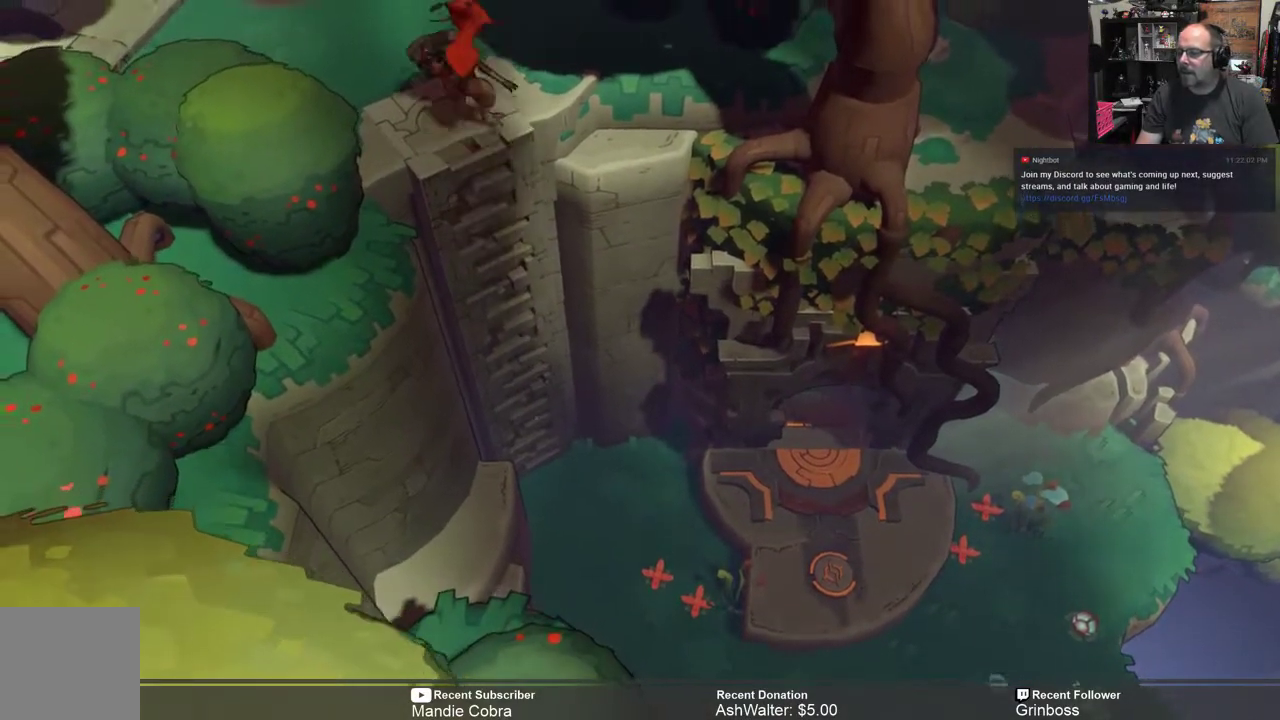
{"buttons": ["R2"], "left_stick": "up", "right_stick": "center", "events": []}
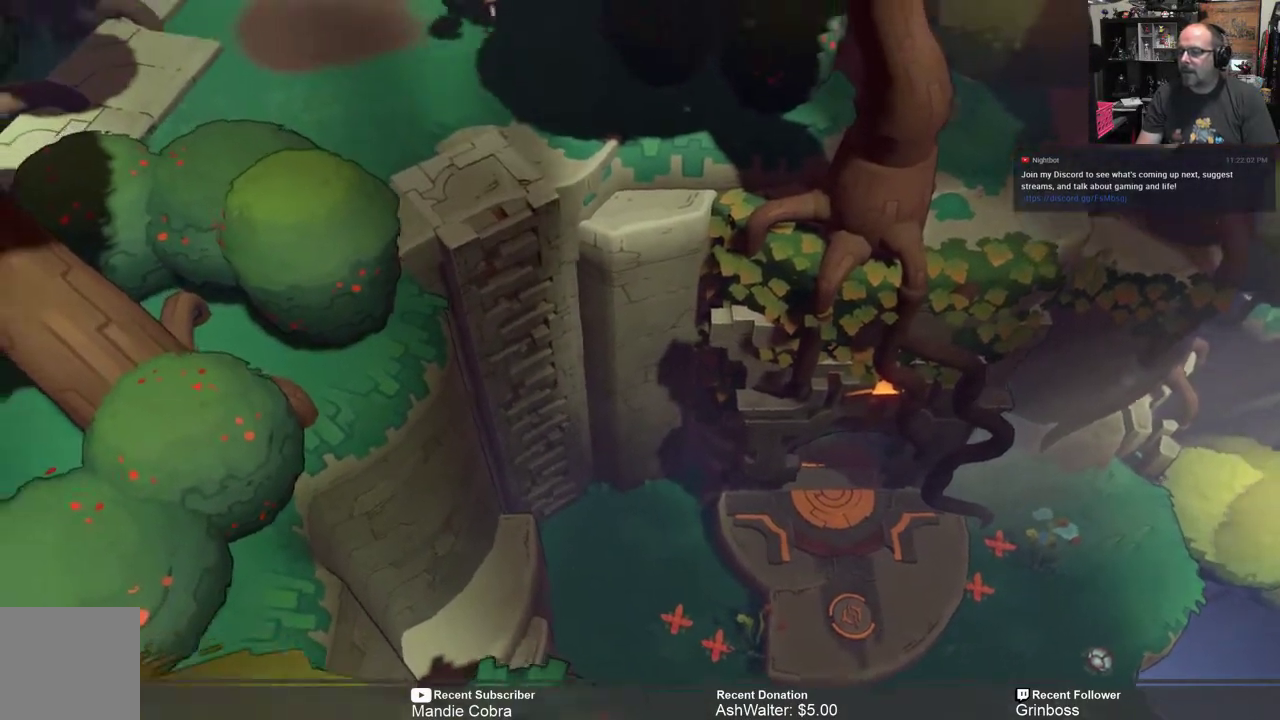
{"buttons": [], "left_stick": "center", "right_stick": "center"}
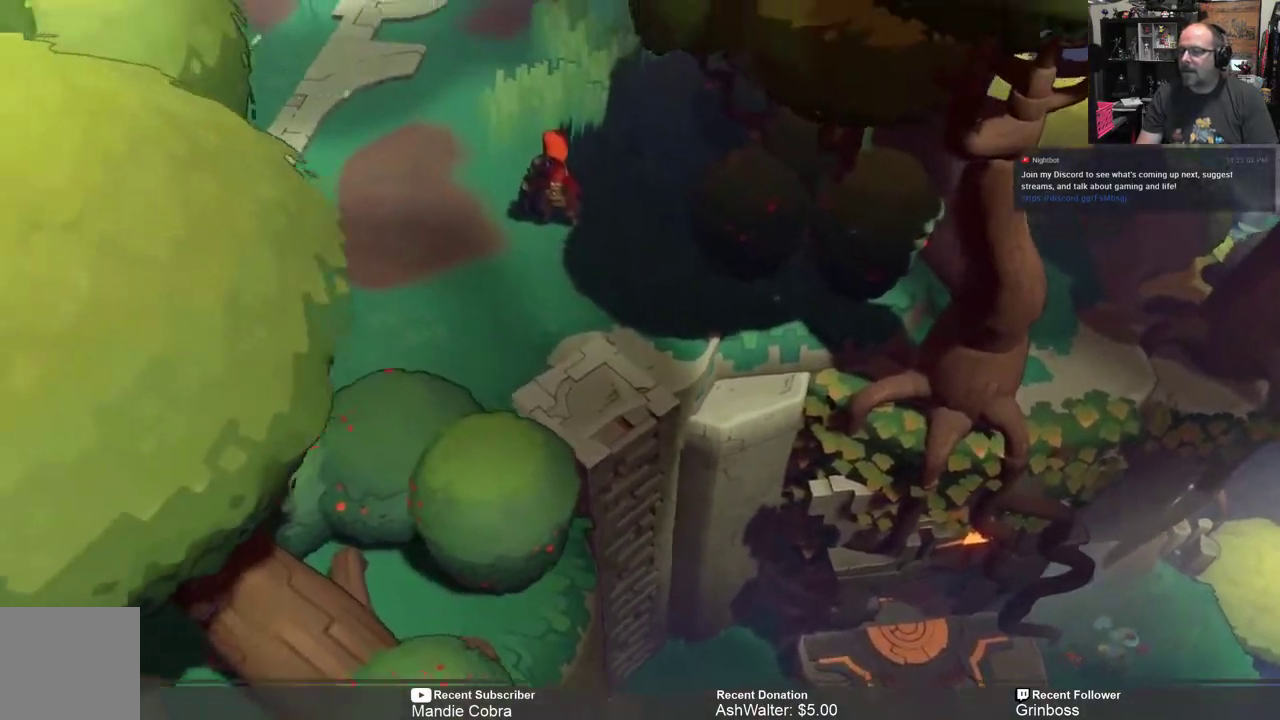
{"buttons": ["START"], "left_stick": "center", "right_stick": "center", "events": [[433, "START", "down"]]}
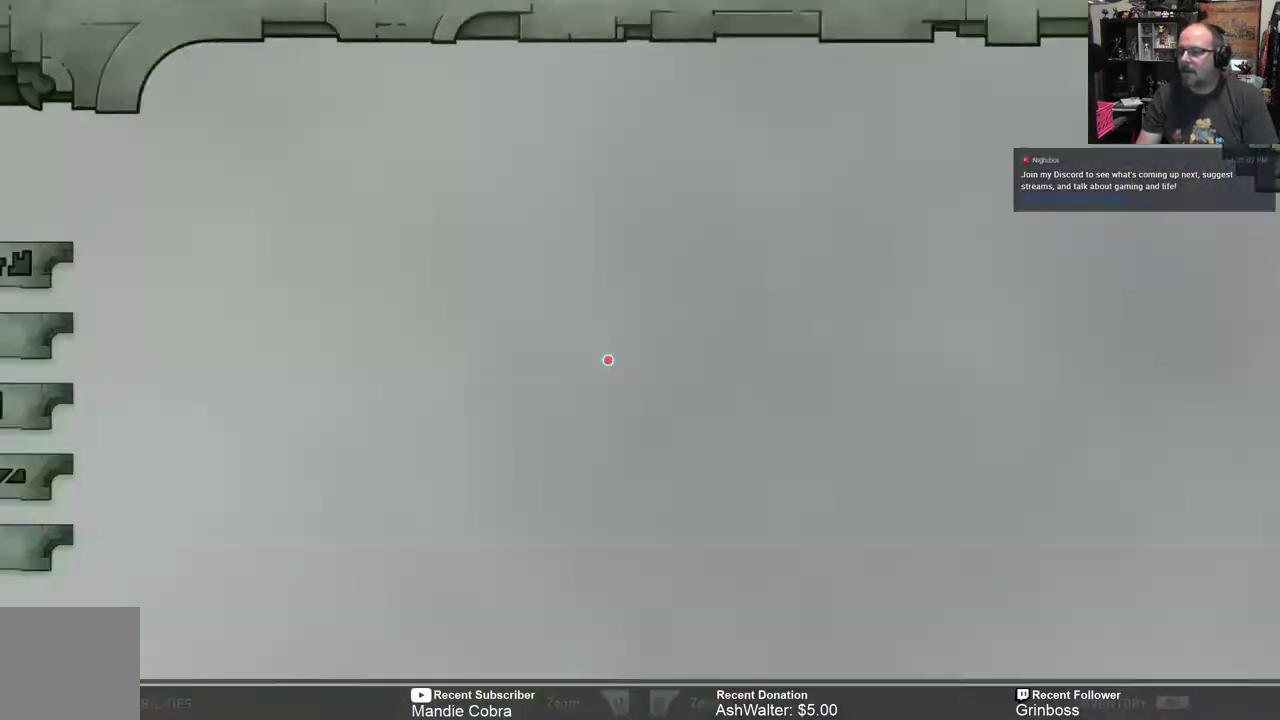
{"buttons": [], "left_stick": "center", "right_stick": "center", "events": [[33, "START", "up"]]}
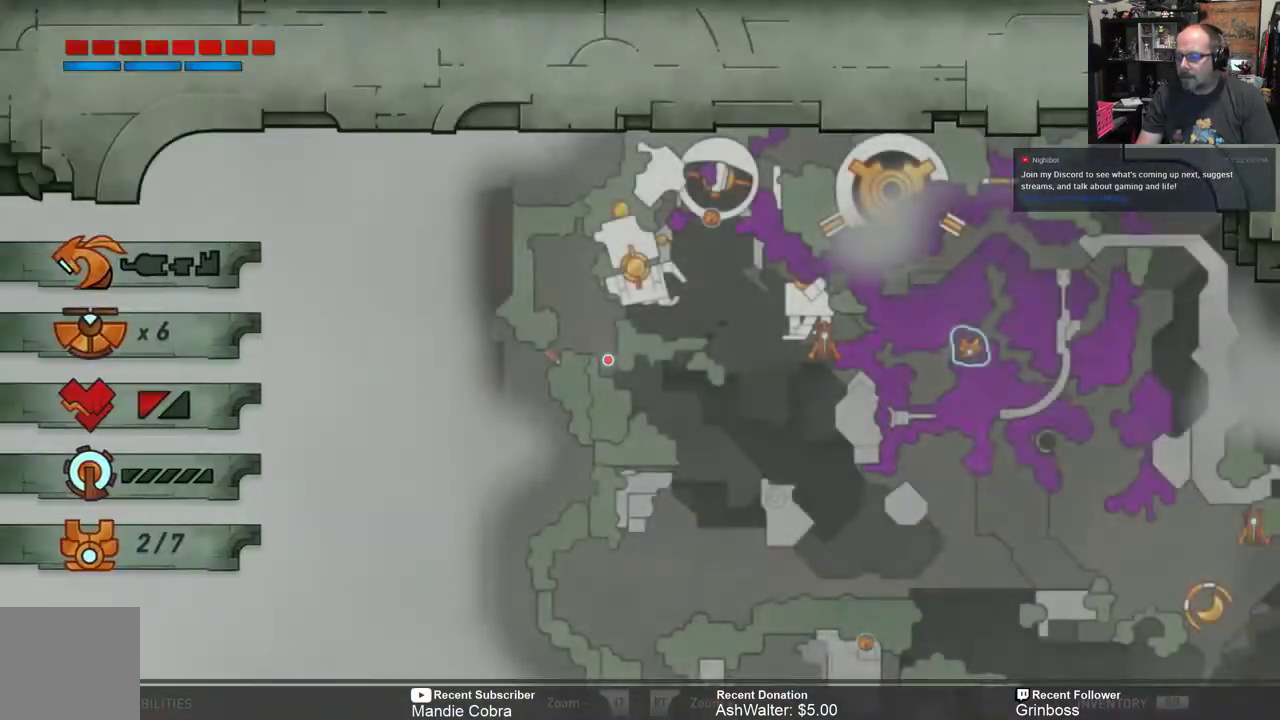
{"buttons": [], "left_stick": "center", "right_stick": "center", "events": []}
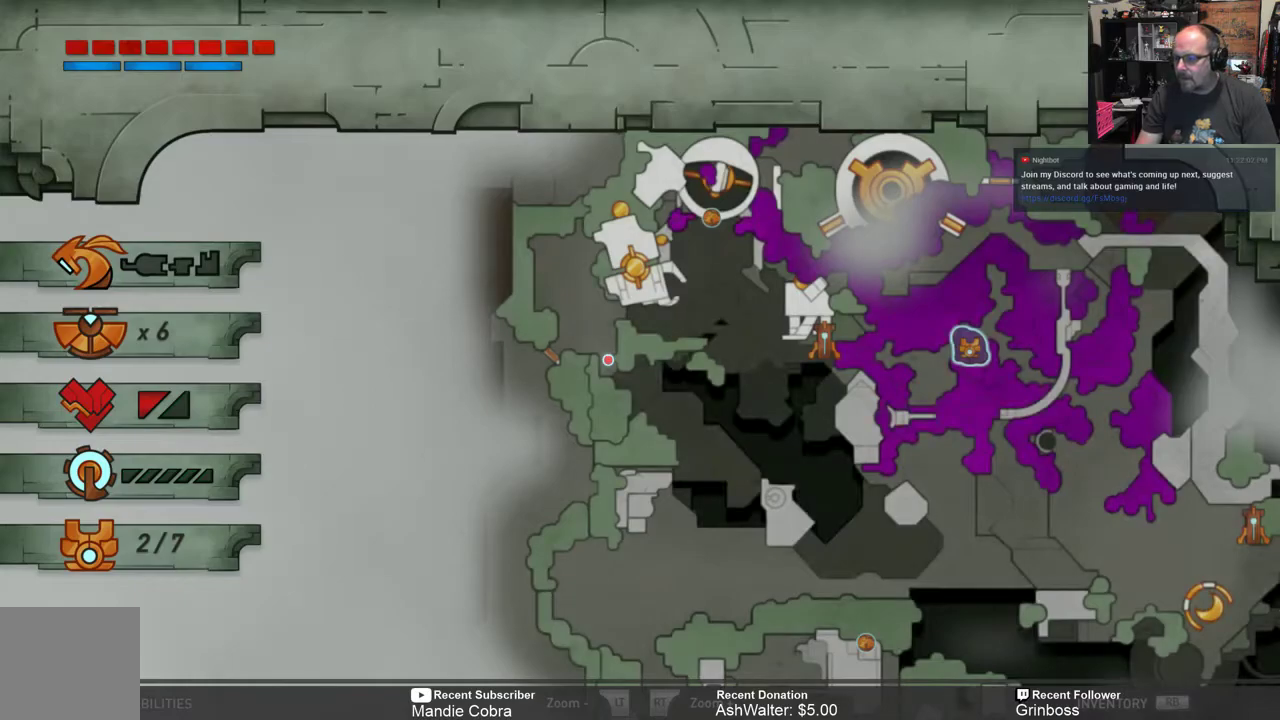
{"buttons": ["R2"], "left_stick": "up-left", "right_stick": "center", "events": [[250, "B", "down"], [317, "B", "up"], [350, "left_stick", "up-left"], [450, "R2", "down"]]}
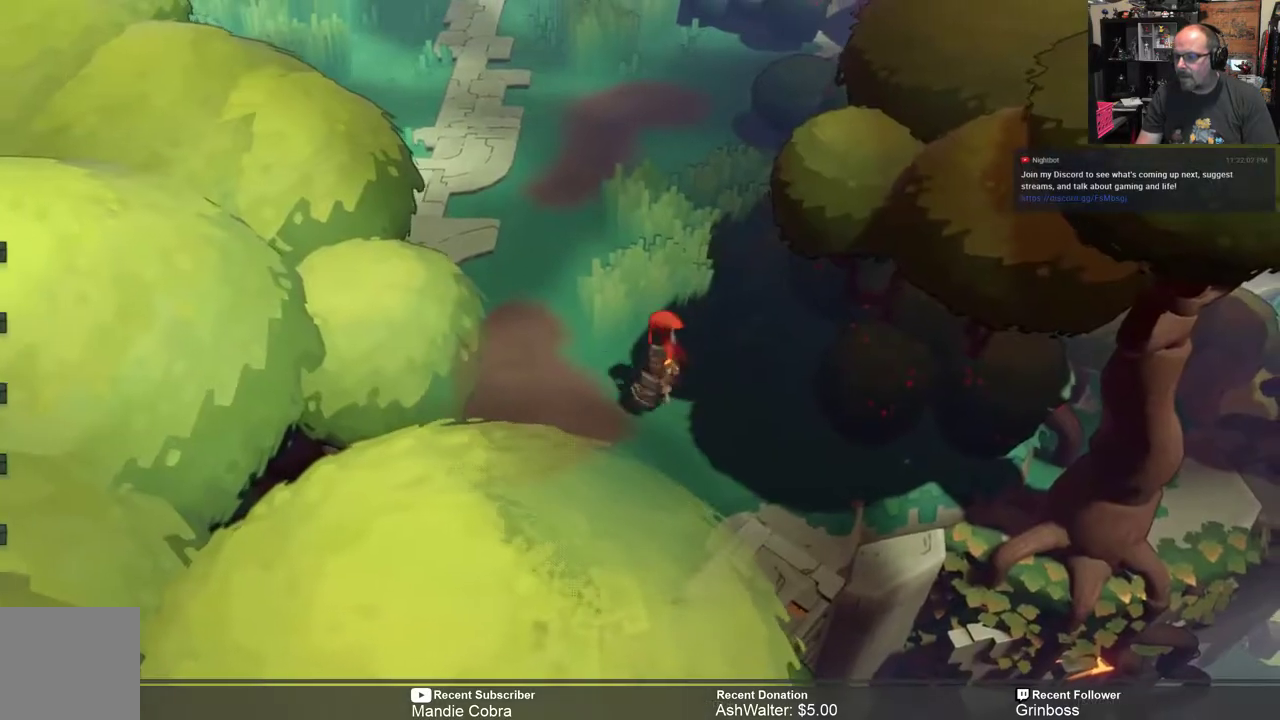
{"buttons": ["R2"], "left_stick": "up-left", "right_stick": "center", "events": []}
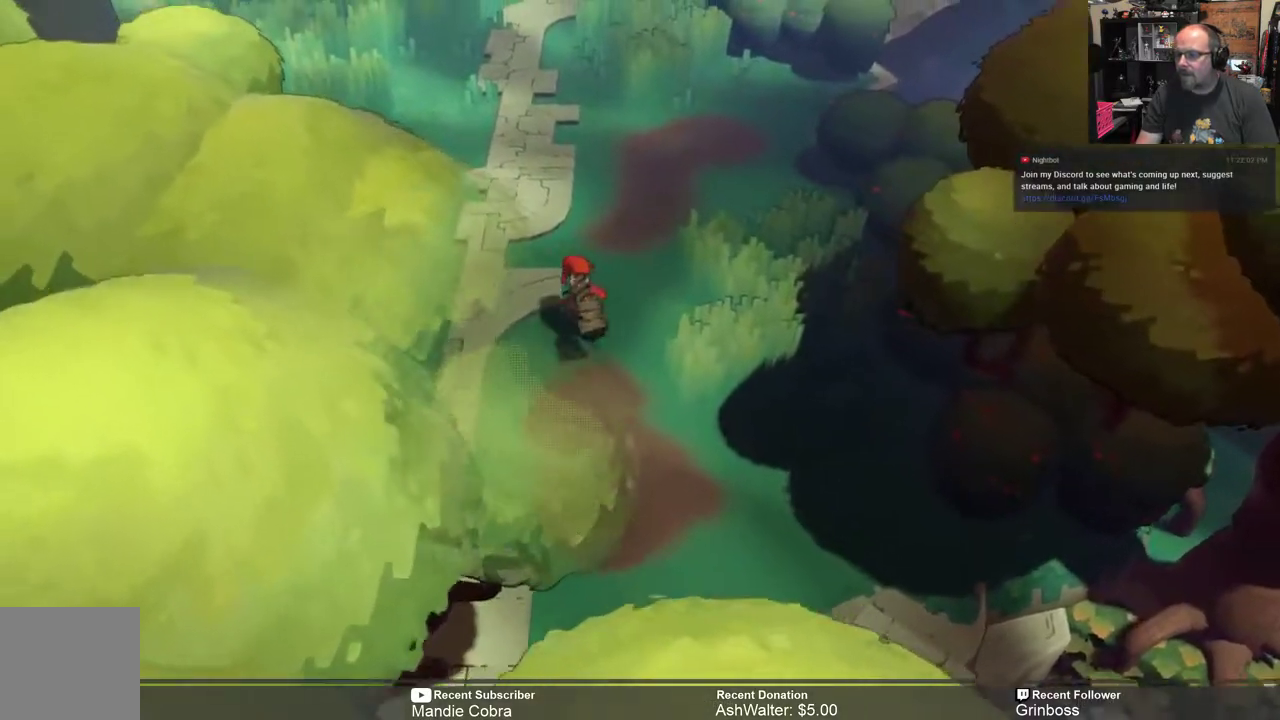
{"buttons": ["R2"], "left_stick": "up-left", "right_stick": "center", "events": []}
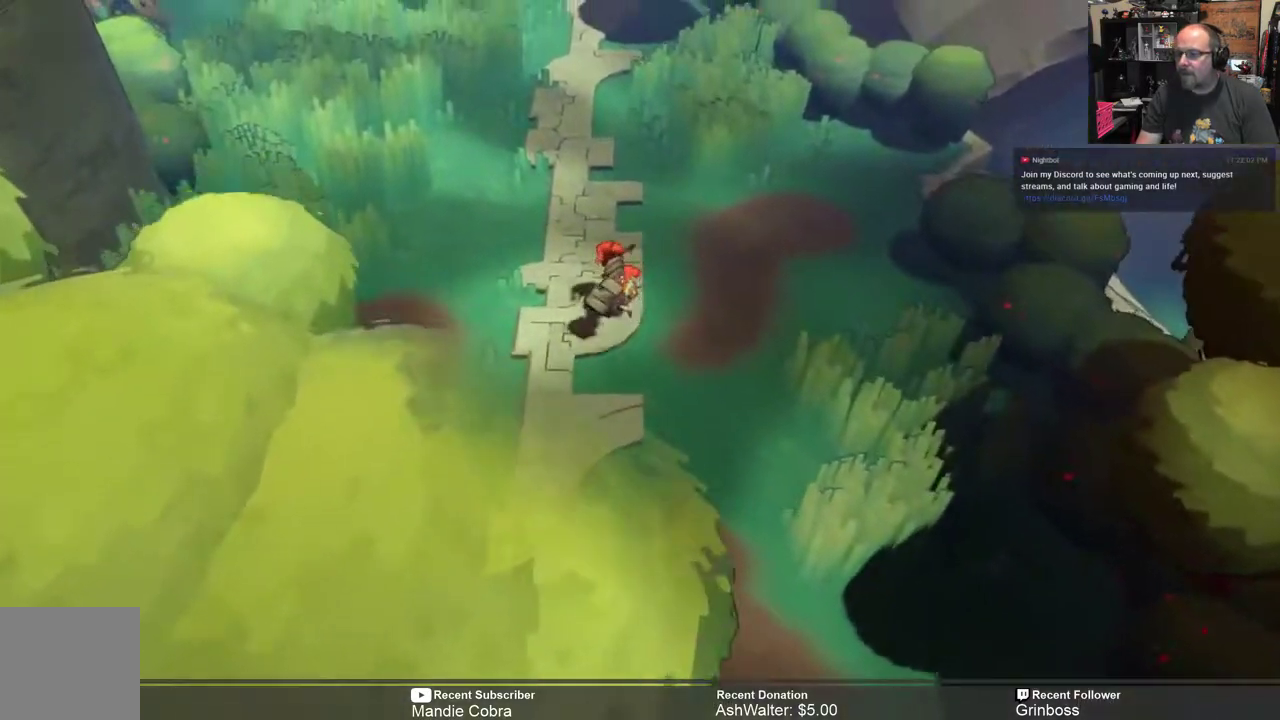
{"buttons": ["R2"], "left_stick": "up-left", "right_stick": "center", "events": []}
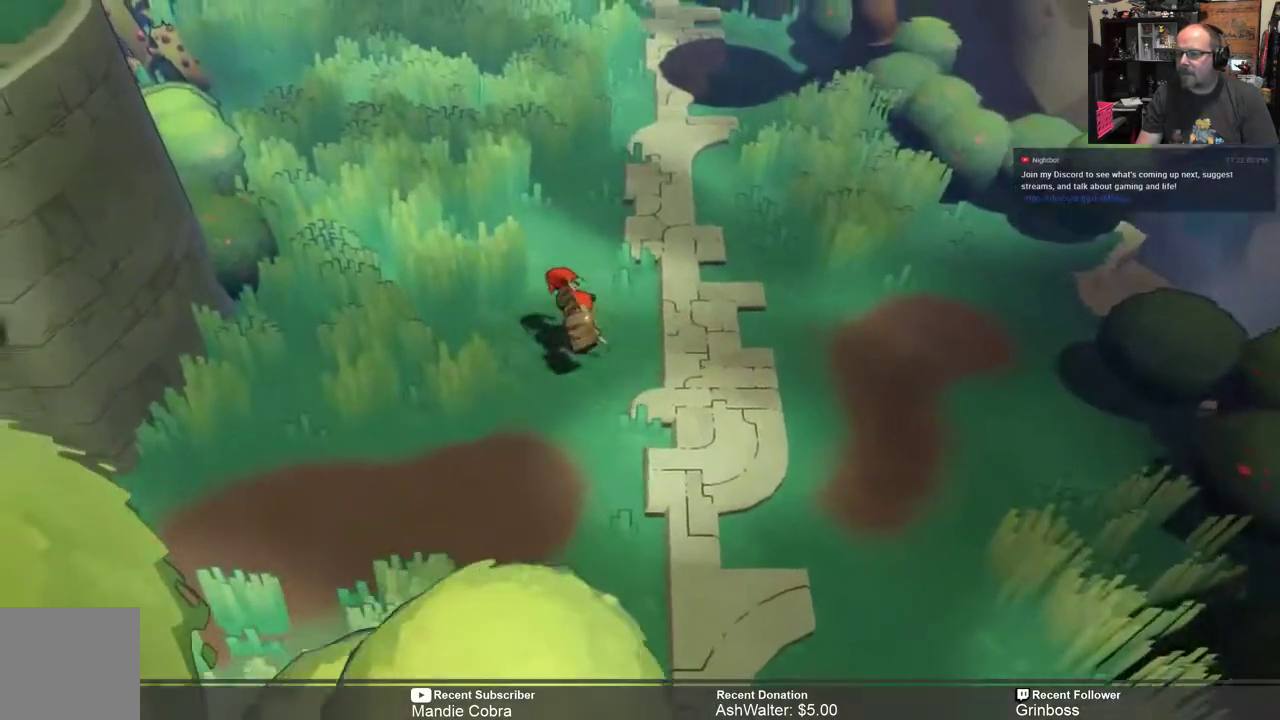
{"buttons": ["R2"], "left_stick": "down", "right_stick": "center", "events": [[367, "left_stick", "center"], [433, "left_stick", "down"]]}
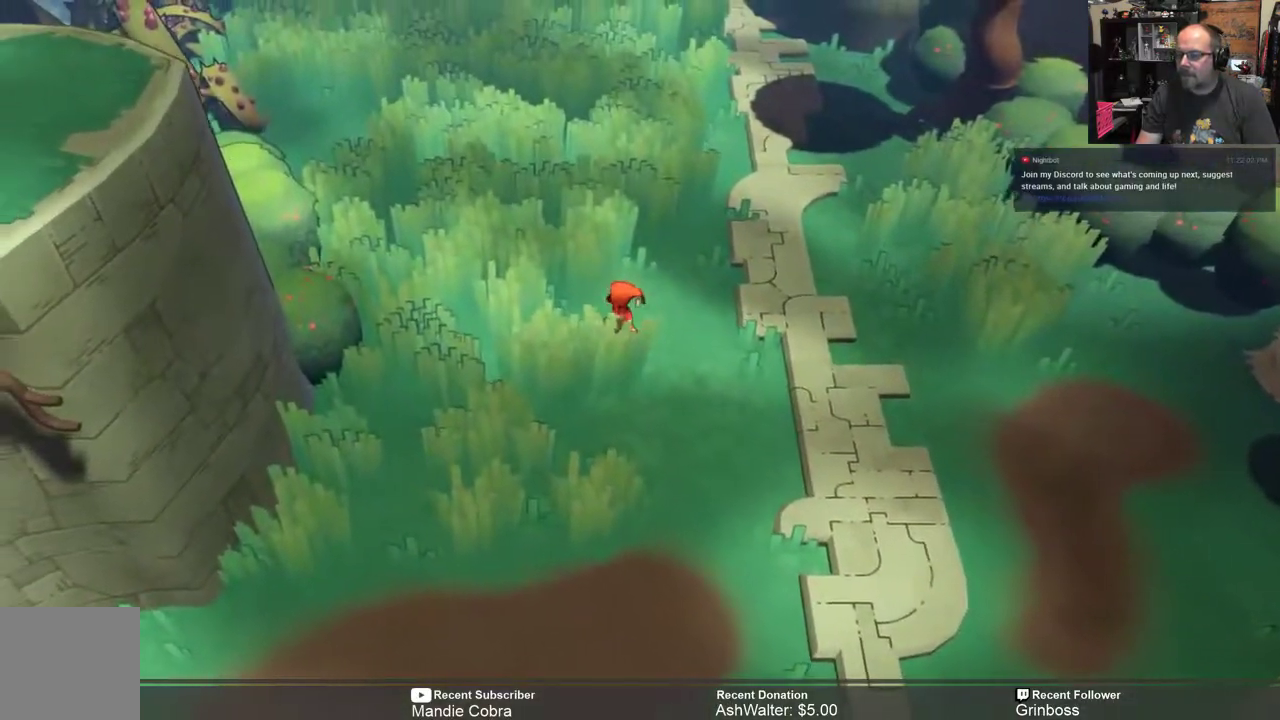
{"buttons": ["R2"], "left_stick": "down-left", "right_stick": "center", "events": [[150, "left_stick", "down-left"]]}
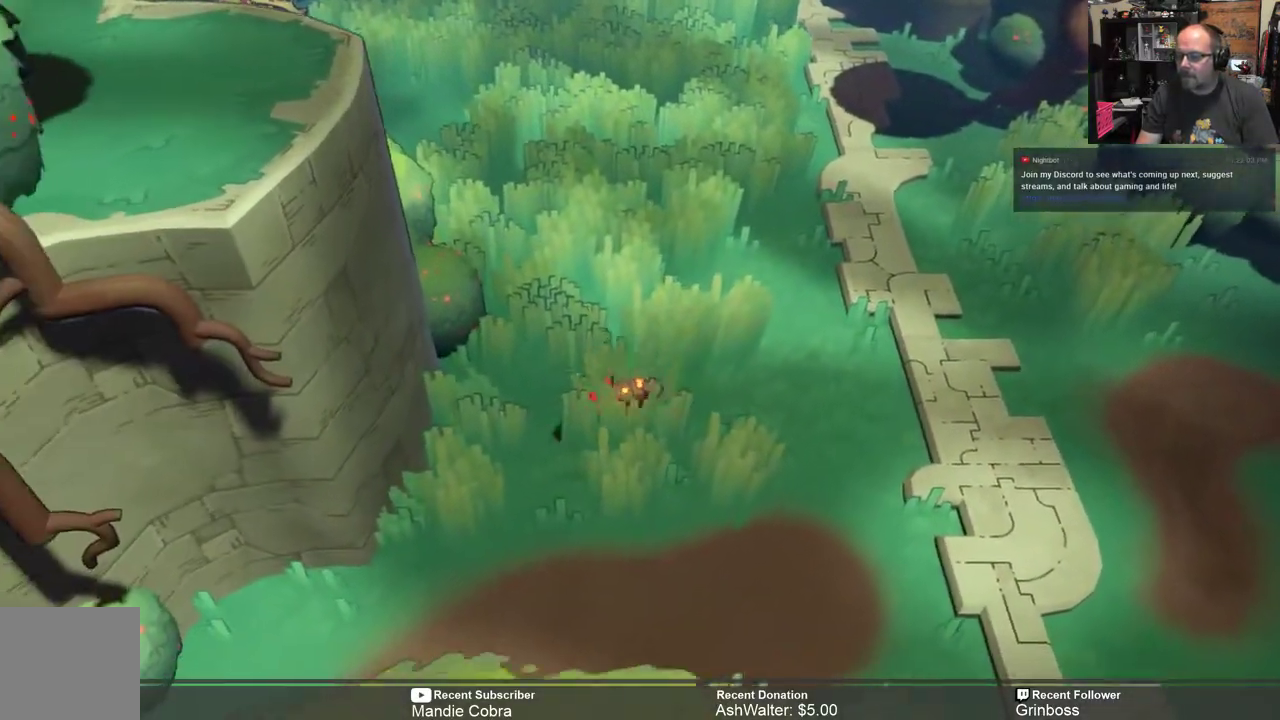
{"buttons": ["R2"], "left_stick": "down-left", "right_stick": "center", "events": []}
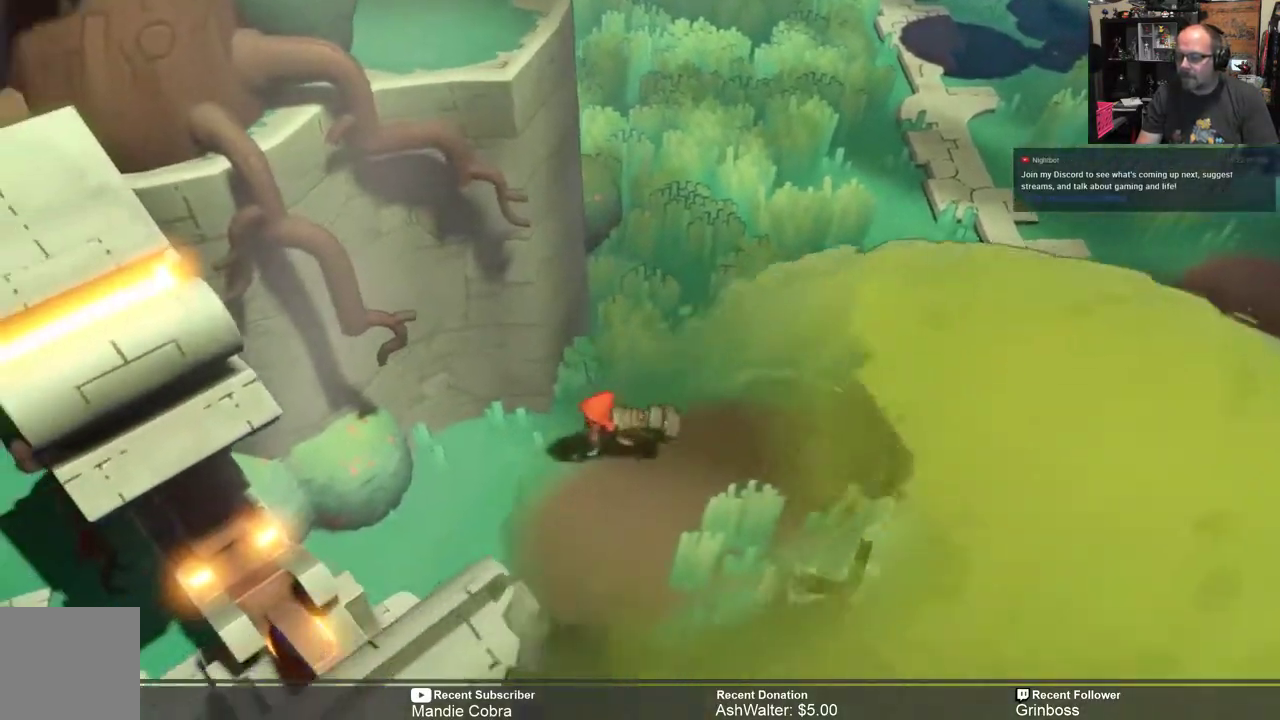
{"buttons": ["R2"], "left_stick": "down-left", "right_stick": "center", "events": []}